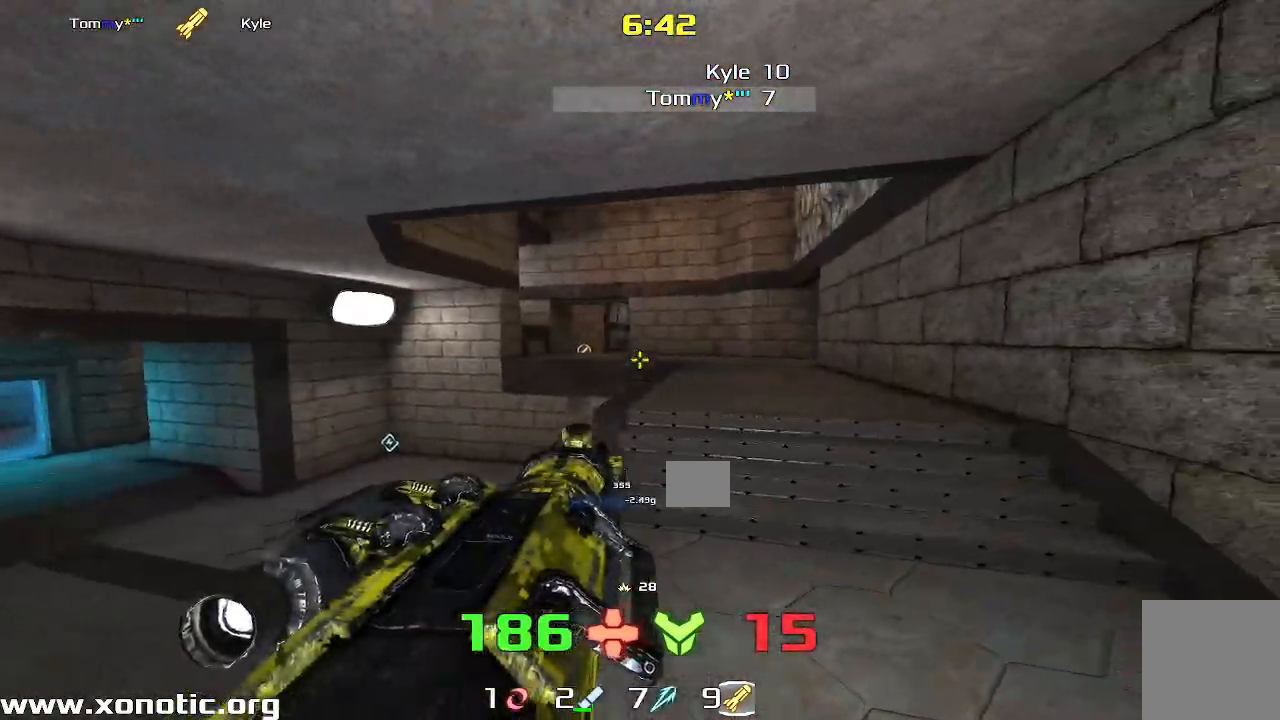
Gameplay with keyboard; each line is a JSON object with the keys held at the frame after it. "events" lists presses ("down") and releases ("up") of "down", "left", "right" and "up" between this image and that frame as [ms after this image, input, new state], when the widget could be followed in between. No other keys are recorded. Mouse input is not recorded. Not read: other_keys.
{"keys": ["left", "up"], "events": [[100, "up", "down"], [117, "left", "up"], [200, "right", "down"], [333, "right", "up"], [367, "left", "down"]]}
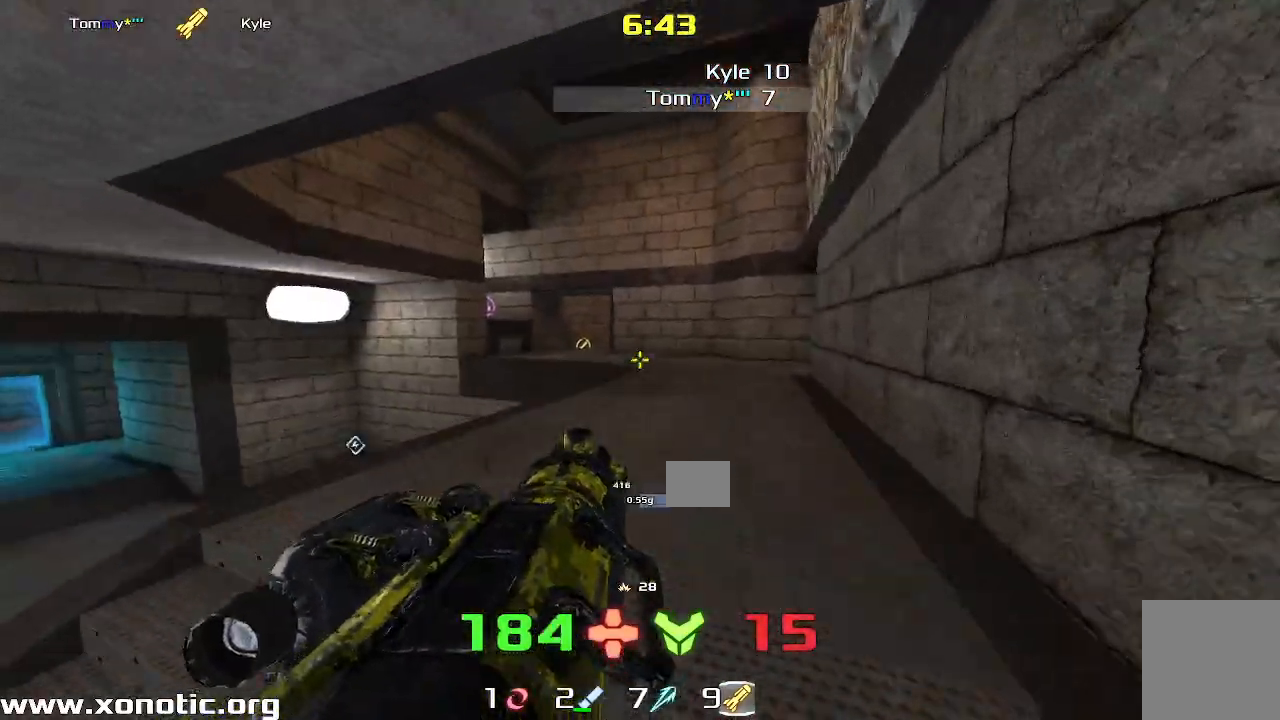
{"keys": ["left", "up"], "events": []}
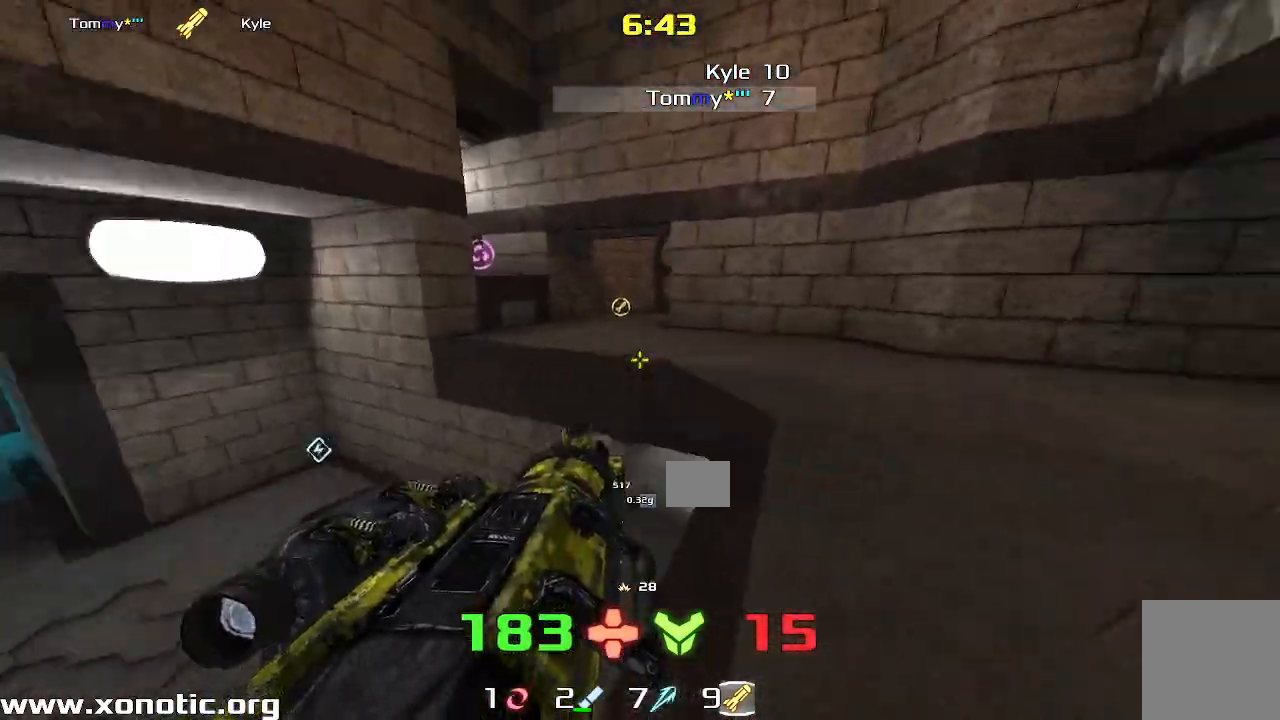
{"keys": ["left", "up"], "events": []}
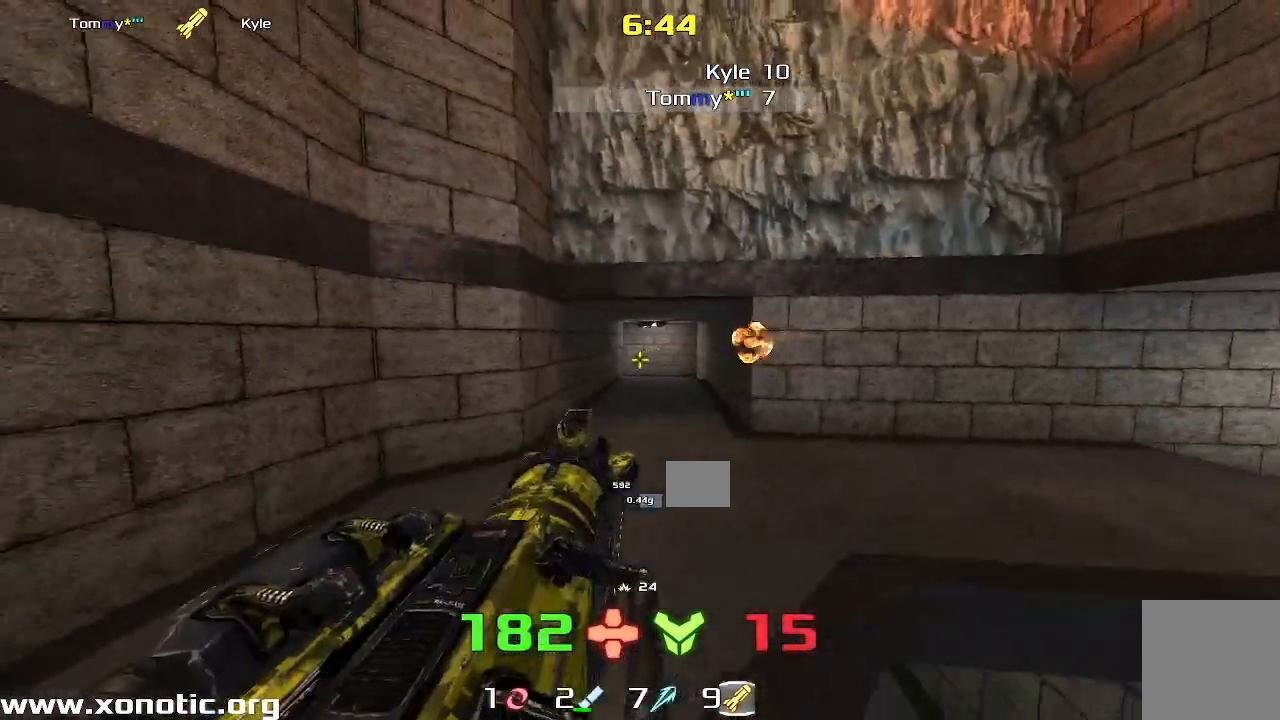
{"keys": ["left", "up"], "events": [[33, "up", "up"], [83, "up", "down"], [117, "left", "up"], [183, "left", "down"], [317, "left", "up"], [483, "left", "down"]]}
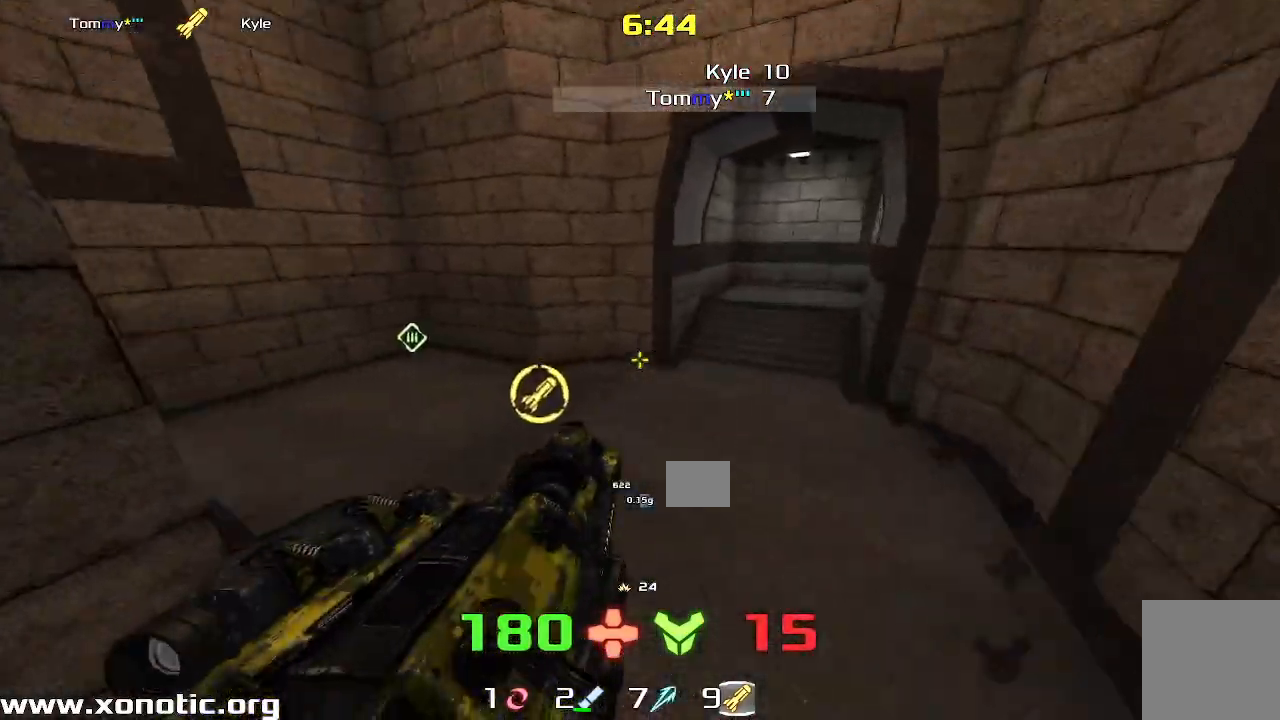
{"keys": ["right", "up"]}
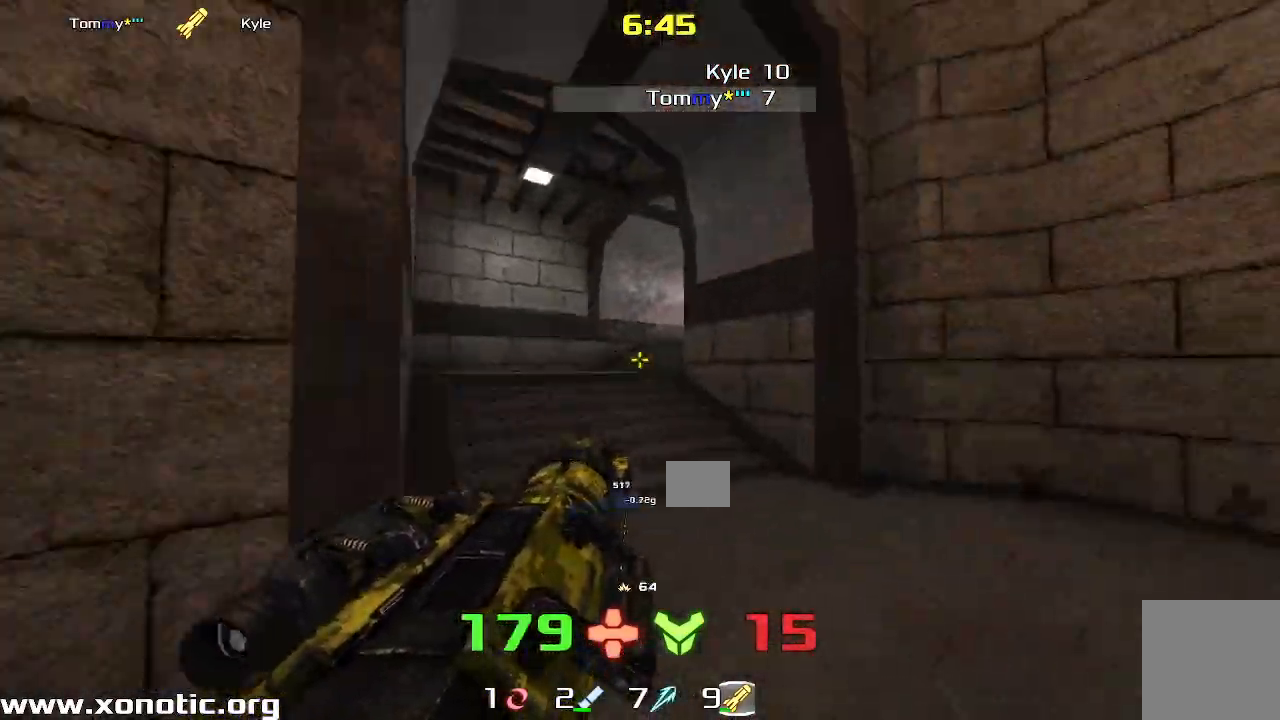
{"keys": ["up"], "events": [[100, "right", "up"], [133, "left", "down"], [233, "left", "up"]]}
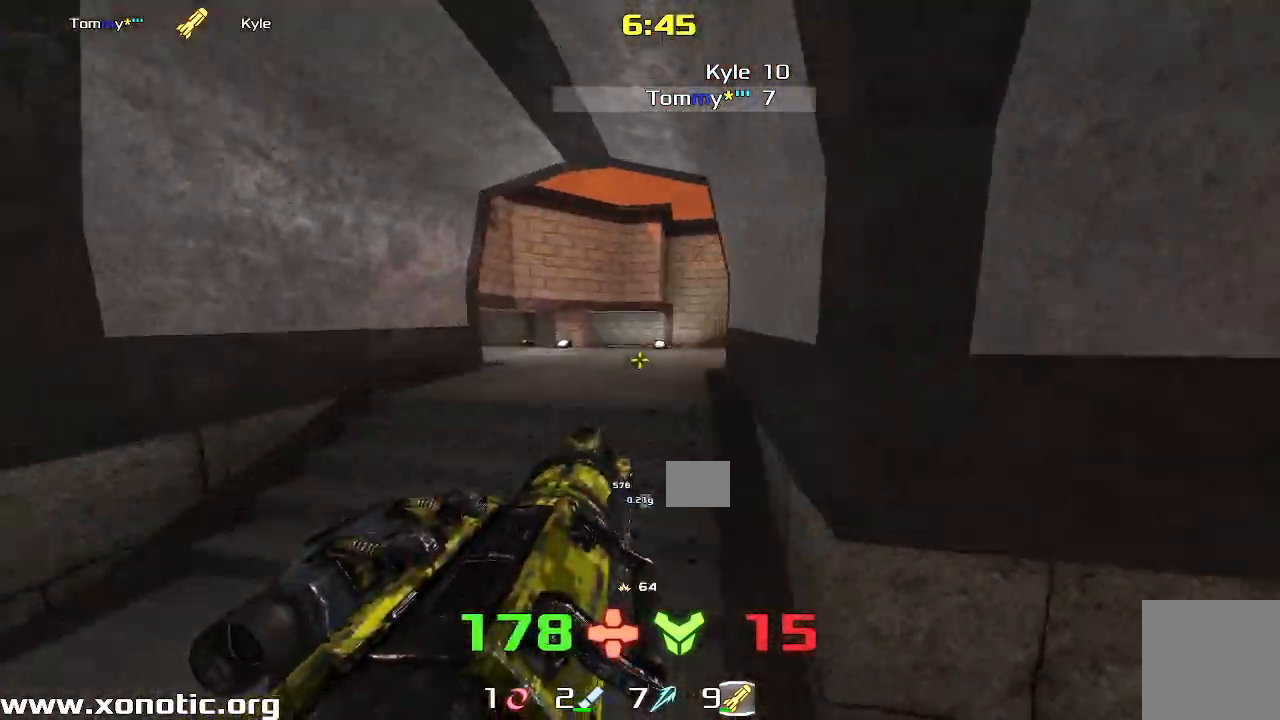
{"keys": ["down"]}
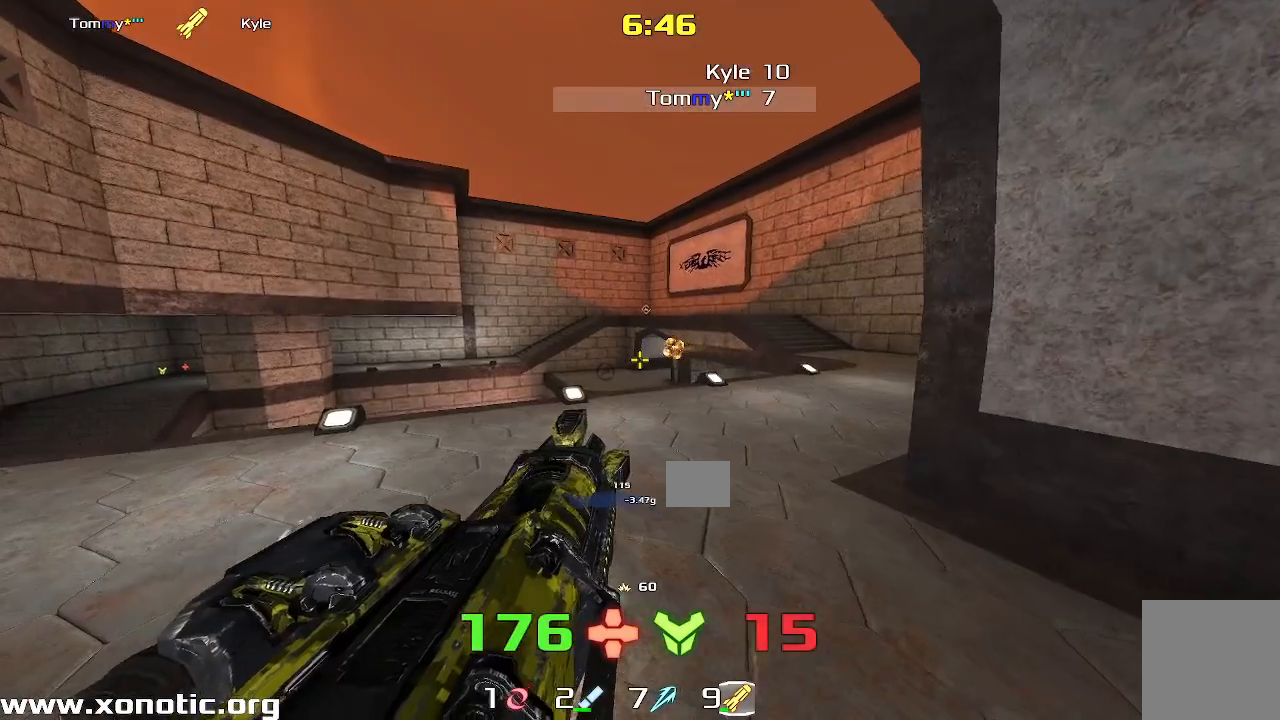
{"keys": ["left", "up"], "events": [[33, "right", "down"], [133, "down", "up"], [250, "up", "down"], [383, "right", "up"], [467, "left", "down"]]}
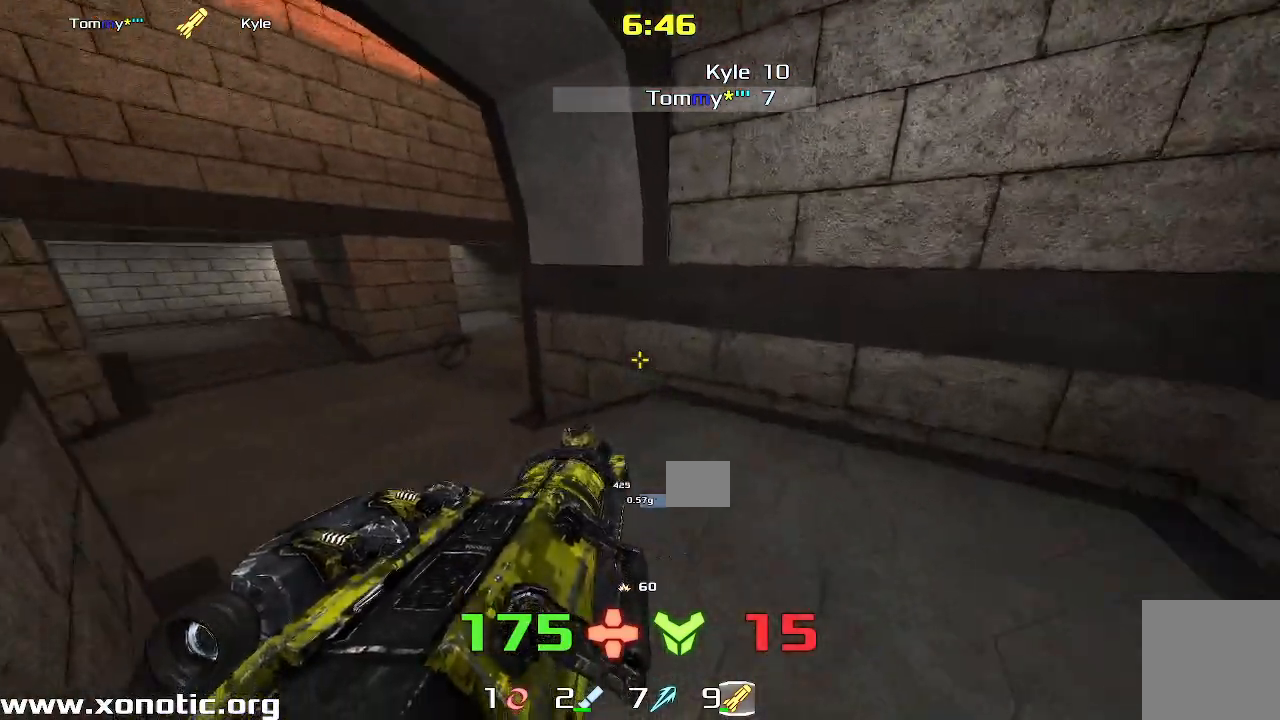
{"keys": ["left", "up"], "events": []}
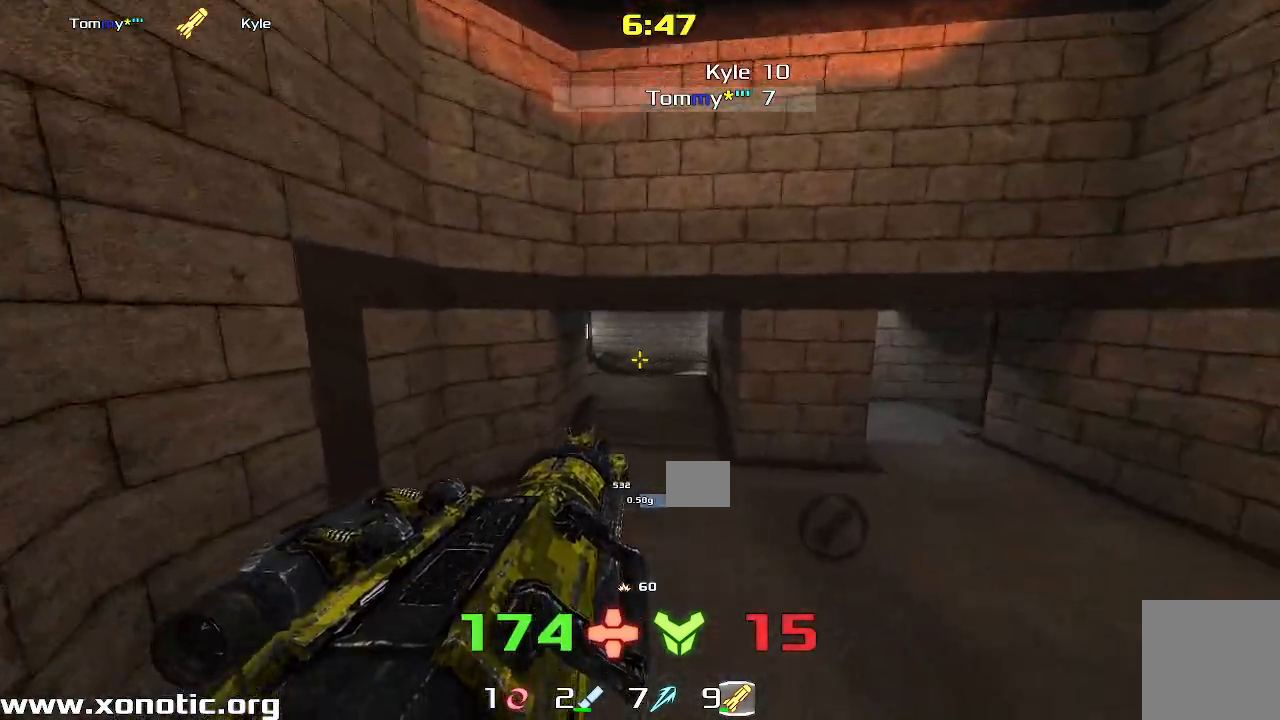
{"keys": ["left", "up"], "events": [[100, "left", "up"], [233, "left", "down"]]}
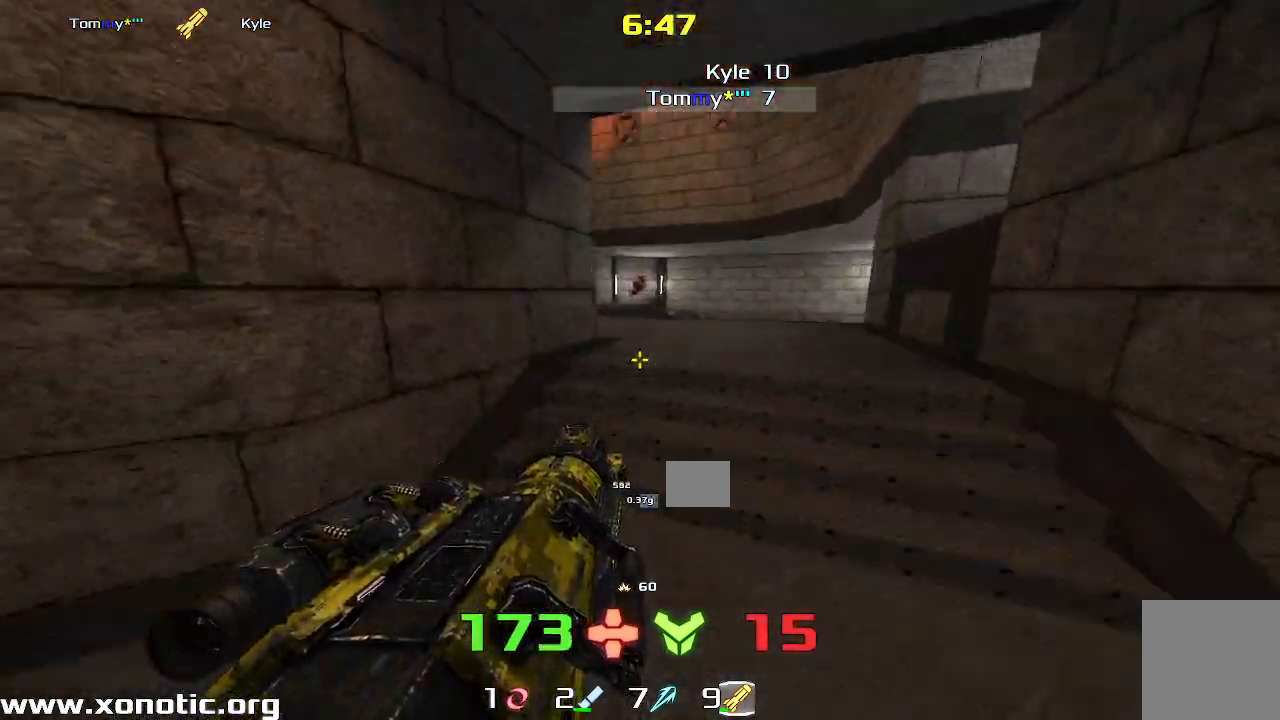
{"keys": ["right"], "events": [[417, "left", "up"], [433, "right", "down"], [433, "up", "up"]]}
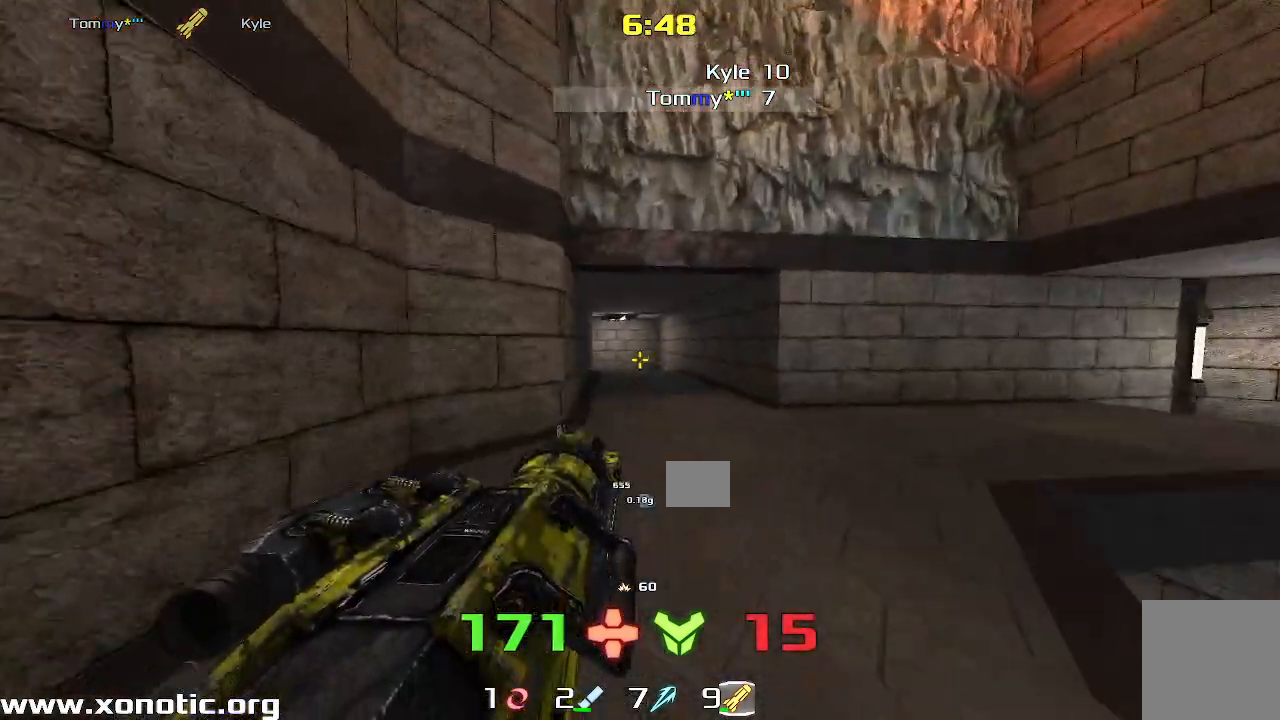
{"keys": ["left"]}
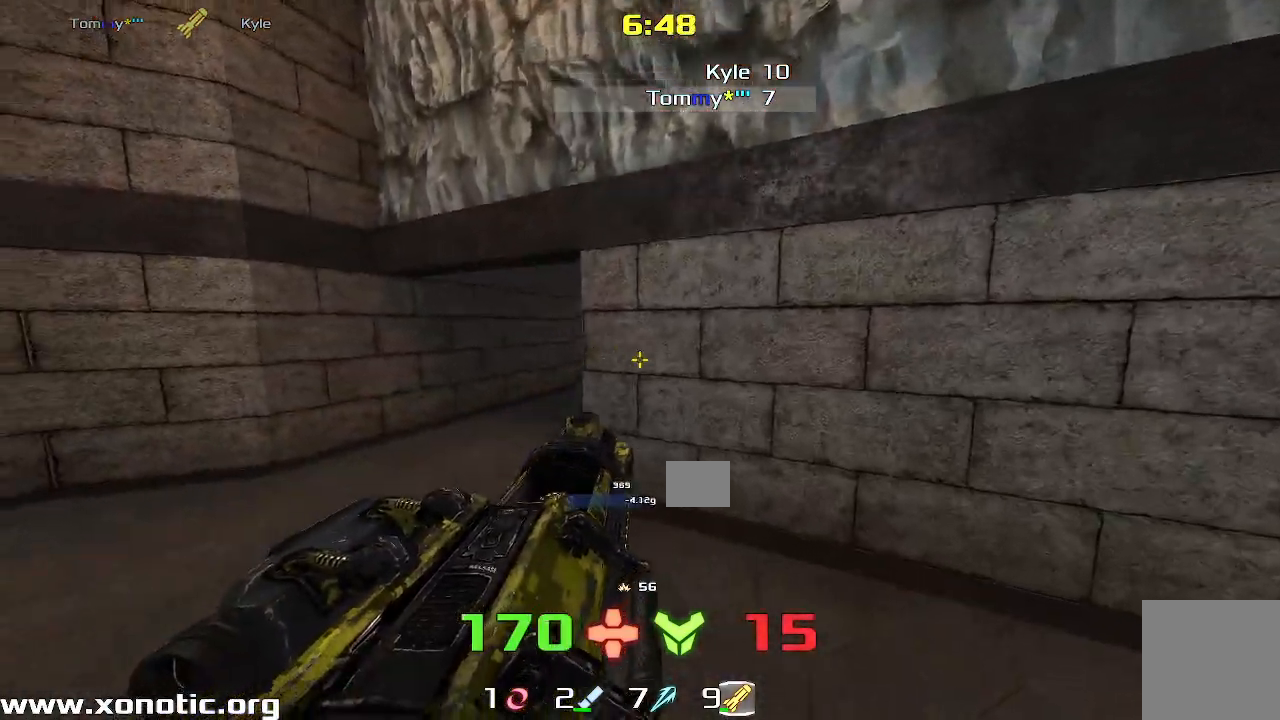
{"keys": [], "events": [[233, "up", "down"], [450, "left", "up"], [450, "up", "up"]]}
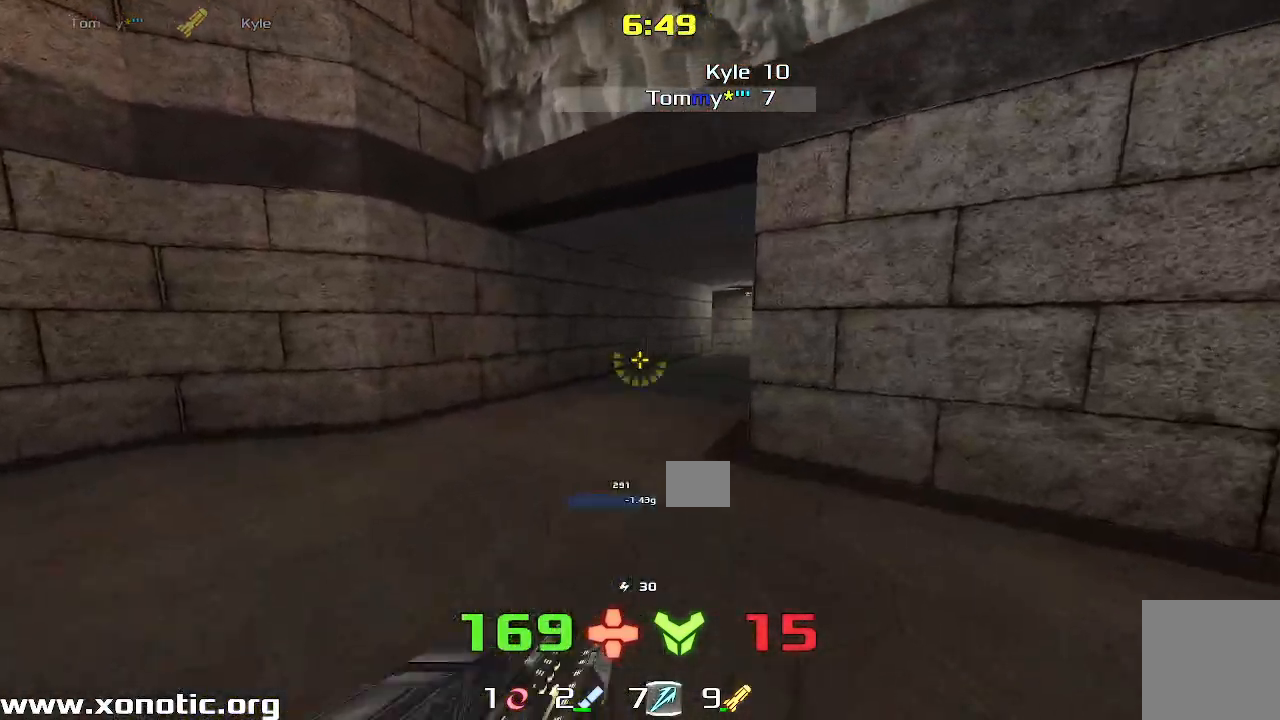
{"keys": [], "events": [[67, "right", "down"], [83, "down", "down"], [183, "right", "up"], [200, "left", "down"], [317, "down", "up"], [433, "left", "up"]]}
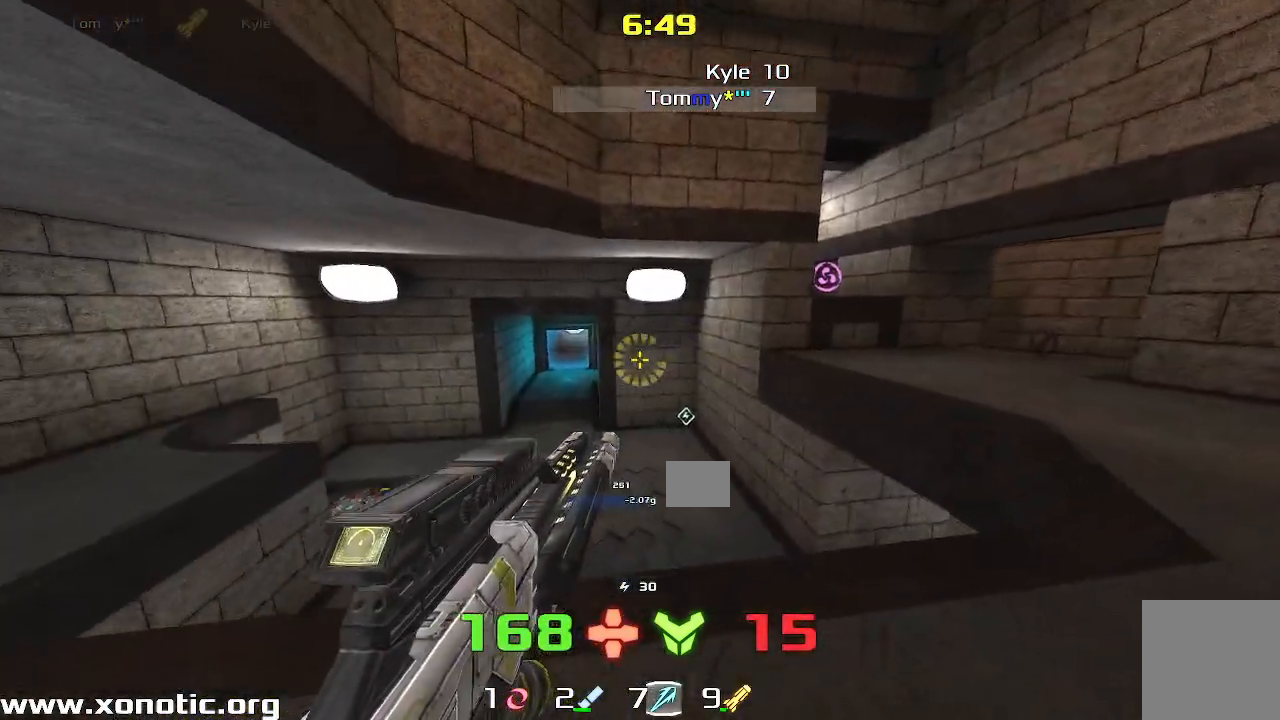
{"keys": ["left"], "events": [[17, "left", "down"], [83, "left", "up"], [217, "left", "down"]]}
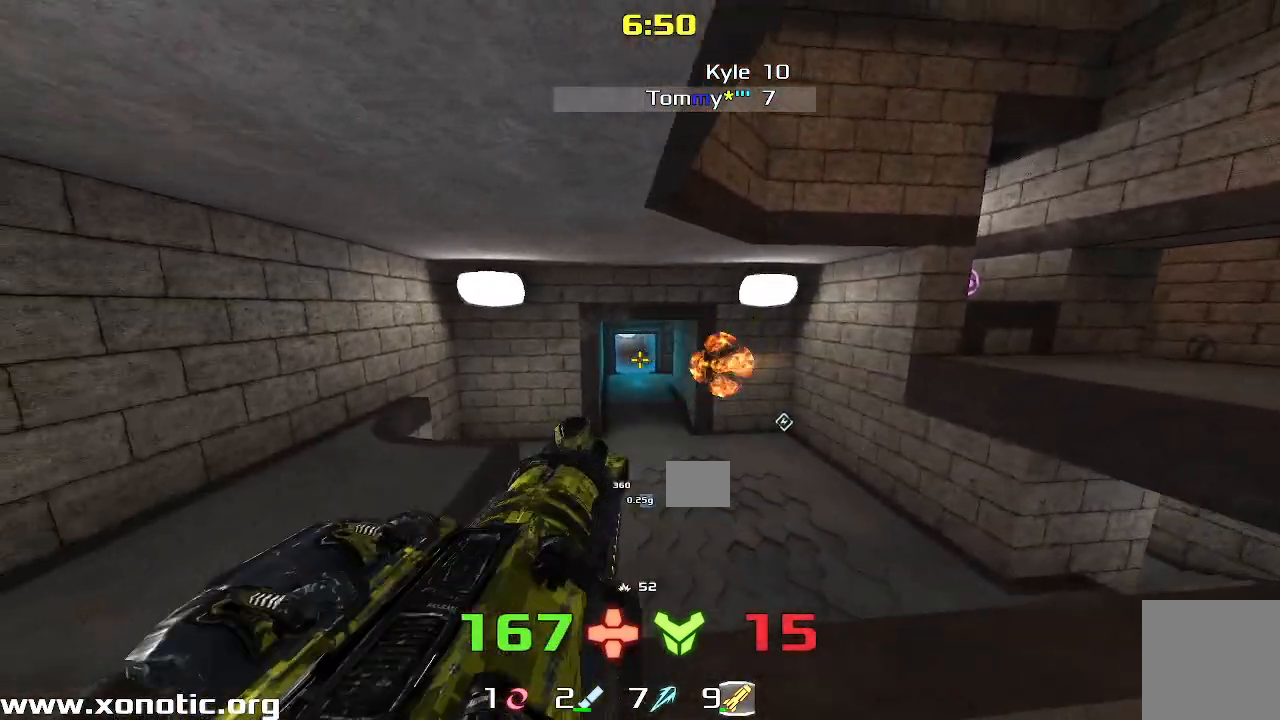
{"keys": ["left", "up"], "events": [[267, "down", "down"], [350, "down", "up"], [483, "up", "down"]]}
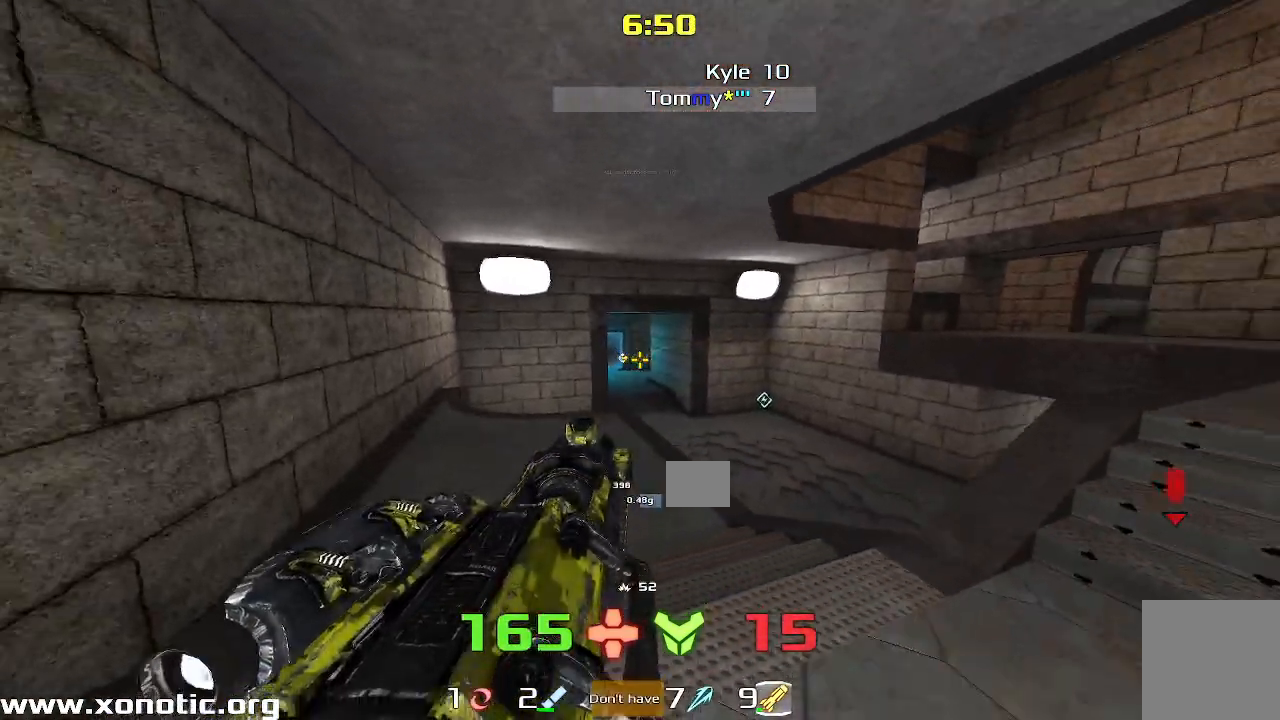
{"keys": [], "events": [[133, "left", "up"], [217, "up", "up"], [333, "down", "down"], [500, "down", "up"]]}
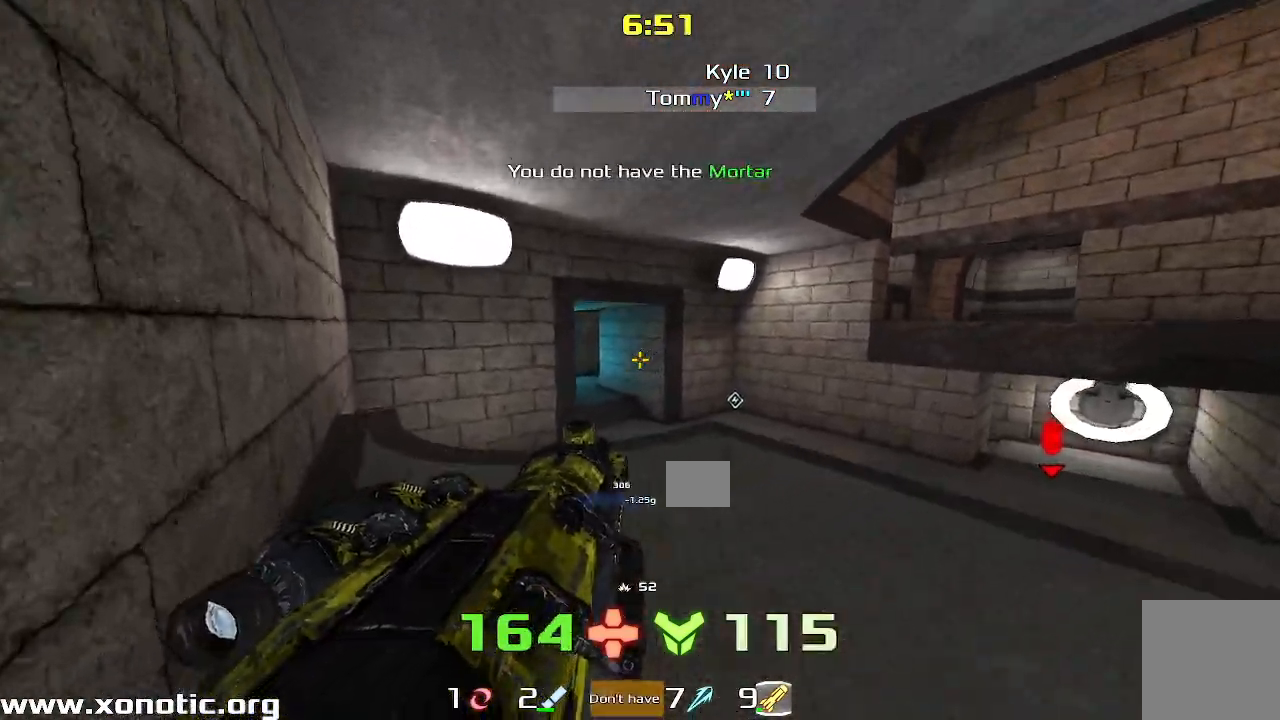
{"keys": ["right", "up"], "events": [[117, "right", "down"], [300, "down", "down"], [400, "down", "up"], [500, "up", "down"]]}
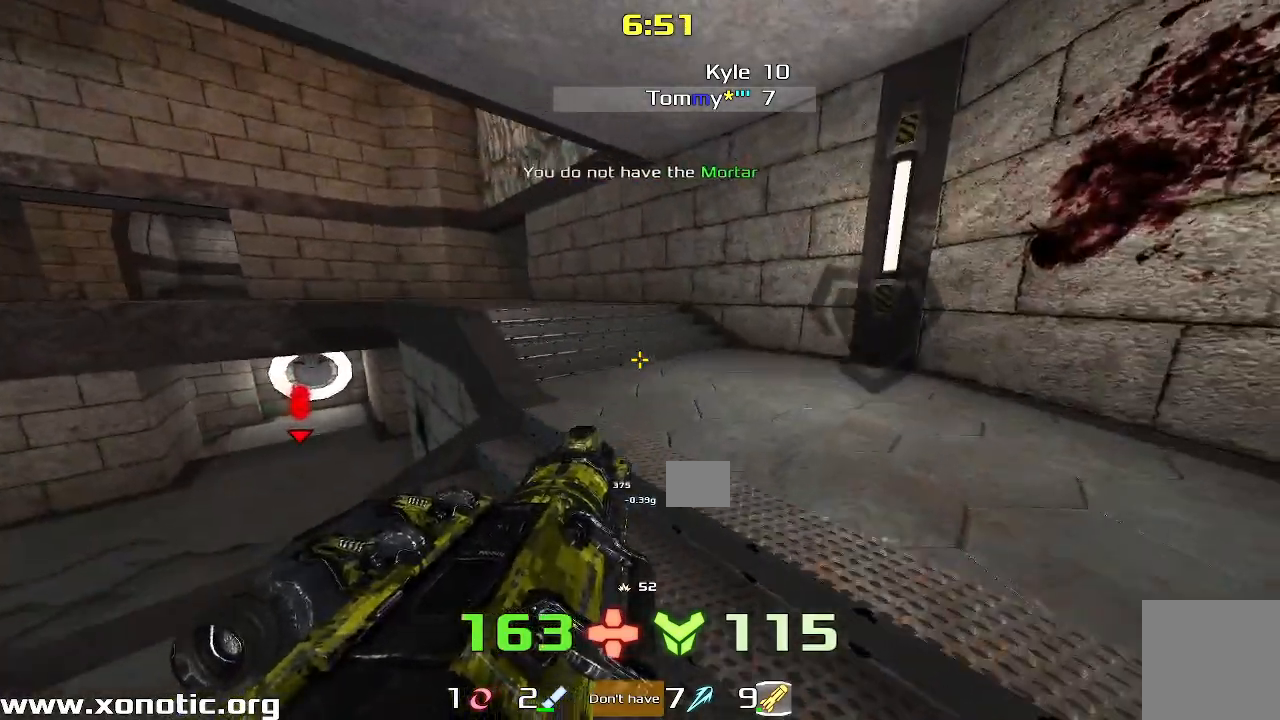
{"keys": ["left", "up"], "events": [[117, "right", "up"], [233, "left", "down"]]}
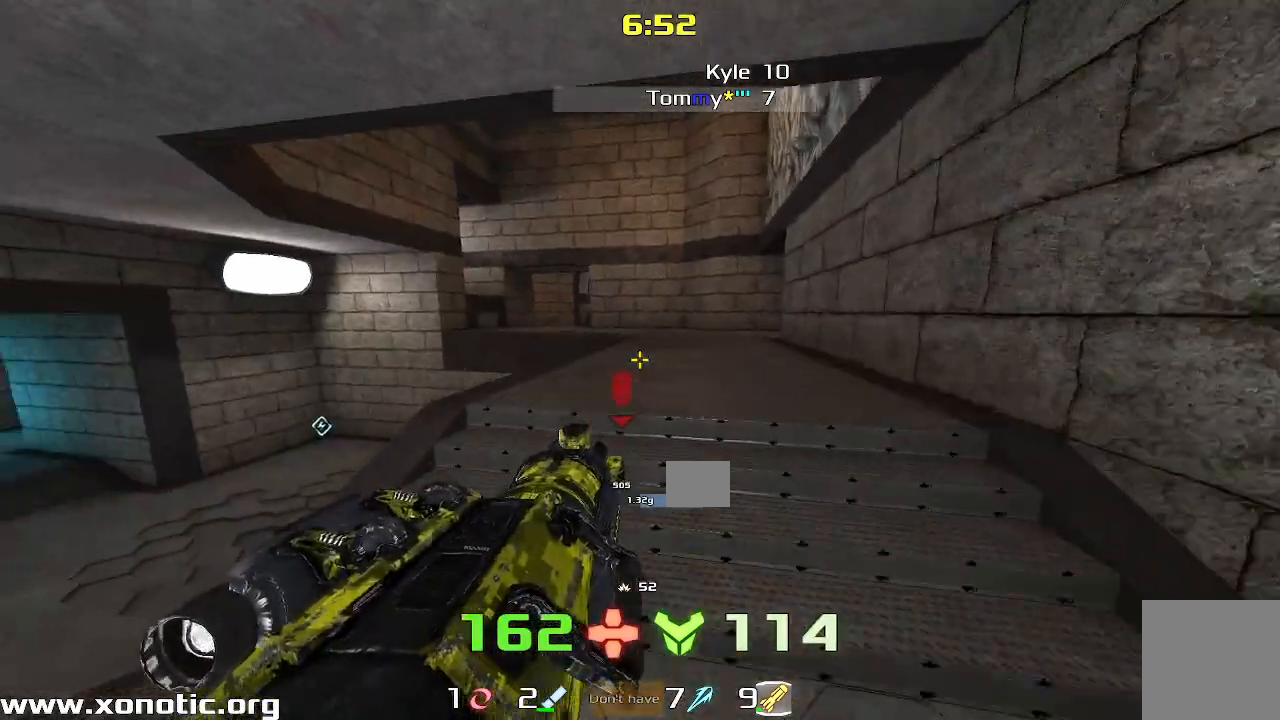
{"keys": ["left", "up"], "events": []}
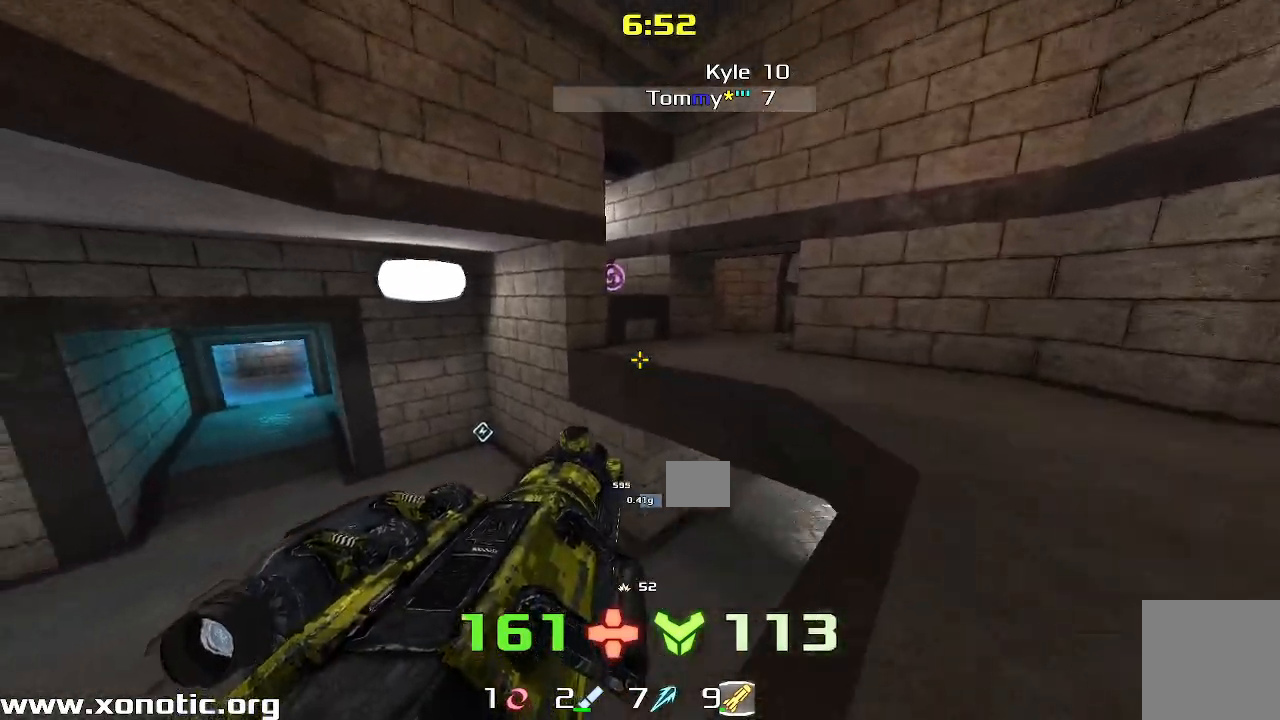
{"keys": ["right", "up"], "events": [[100, "left", "up"], [117, "right", "down"]]}
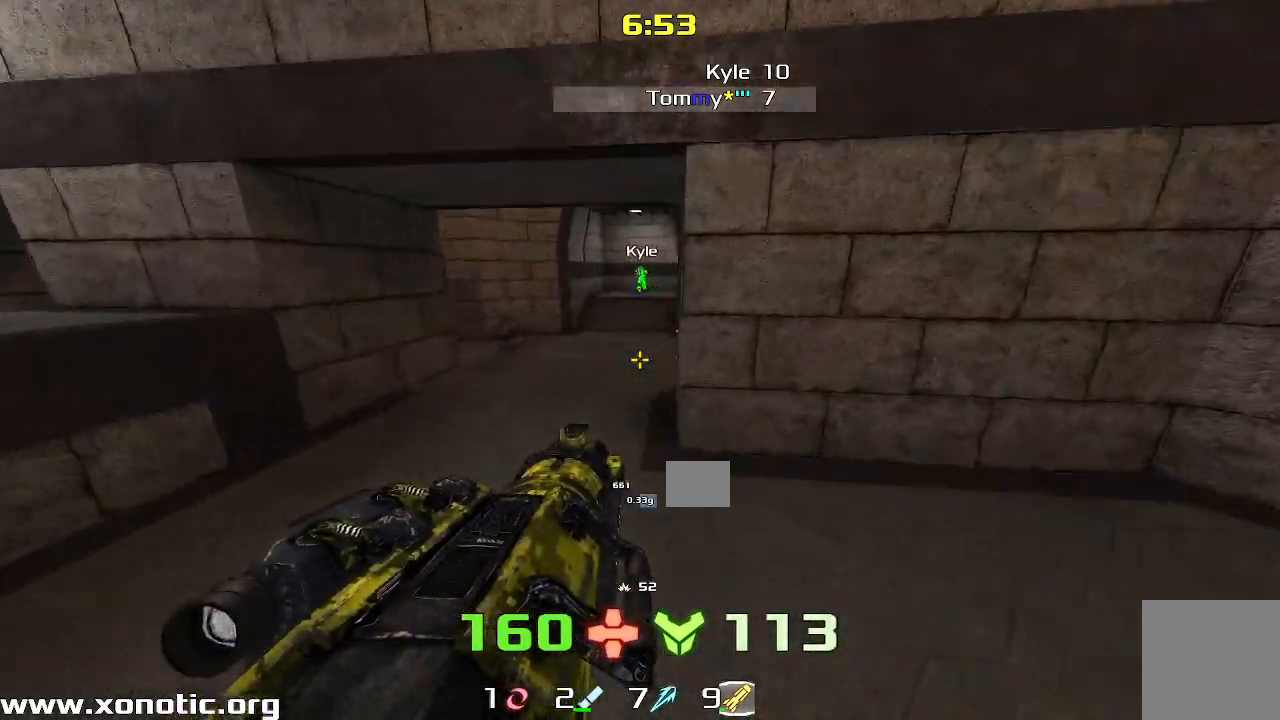
{"keys": ["right"], "events": [[317, "up", "up"]]}